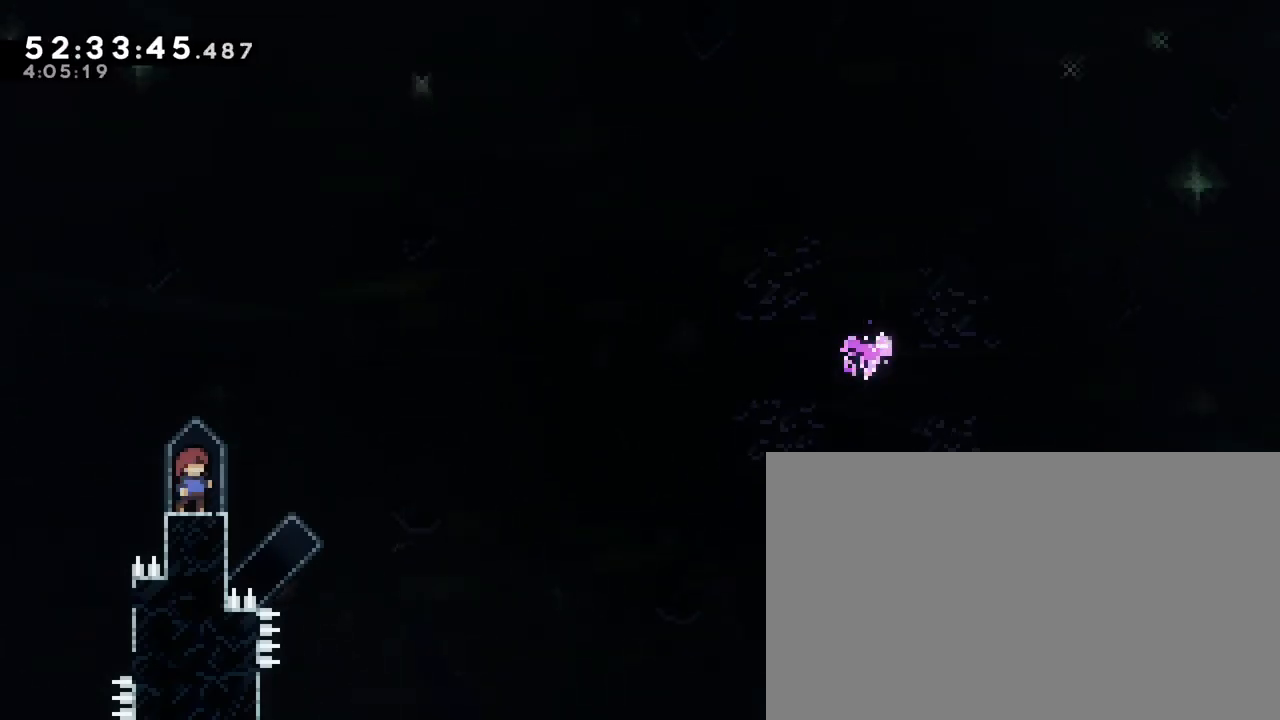
Gameplay with a controller (Xbox layout); each line is a JSON object with the inputs held at the frame after it. "events" lists button and stick changes between this image and that frame as [ms after this image, input, new state], when the widget could be followed in between. Not read: L1 L2 L3 R1 R2 R3 SELECT START X Y.
{"buttons": [], "left_stick": "down-right", "right_stick": "up-right", "events": [[50, "left_stick", "down-right"], [83, "right_stick", "down-left"], [333, "right_stick", "up-right"]]}
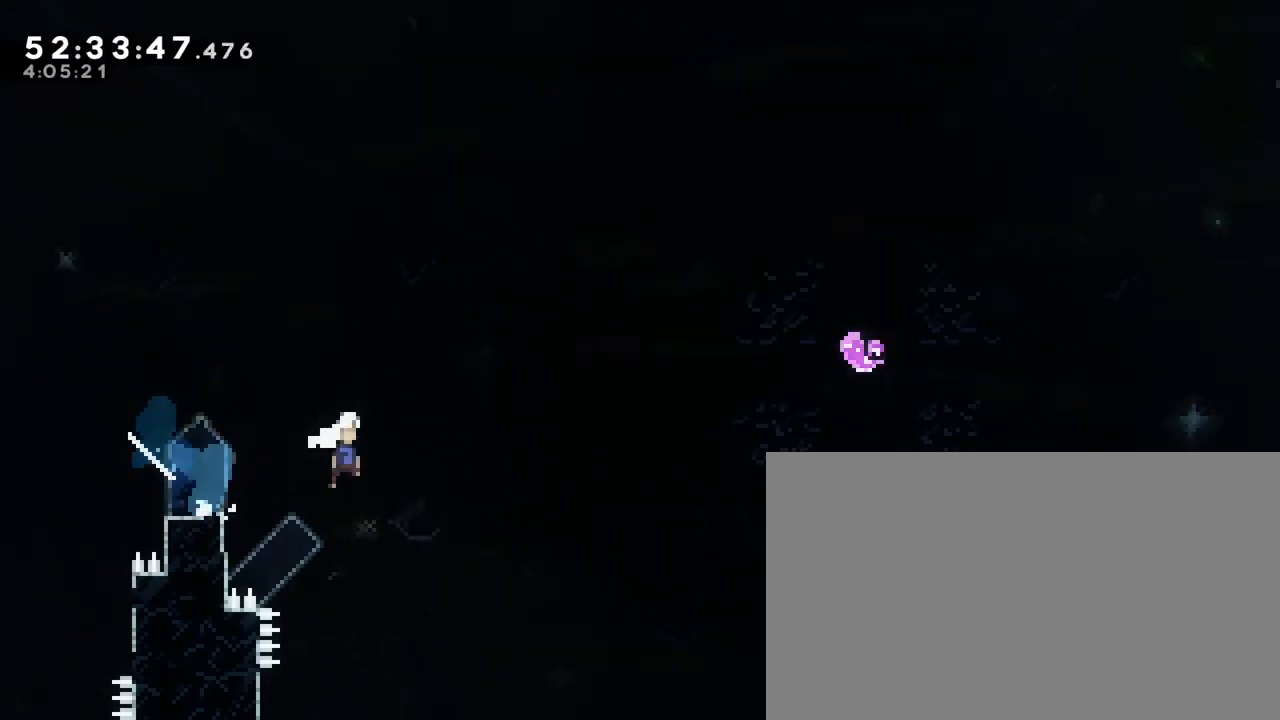
{"buttons": [], "left_stick": "down-right", "right_stick": "up-right", "events": []}
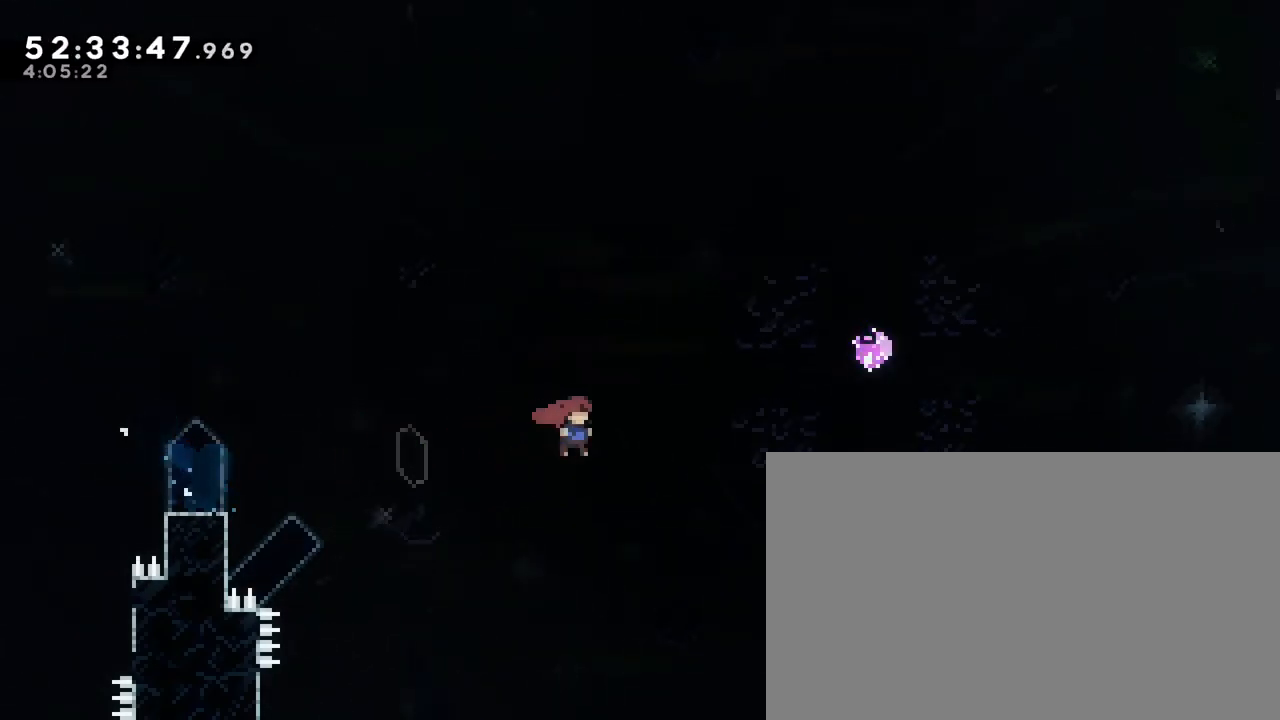
{"buttons": [], "left_stick": "down-right", "right_stick": "up-right", "events": []}
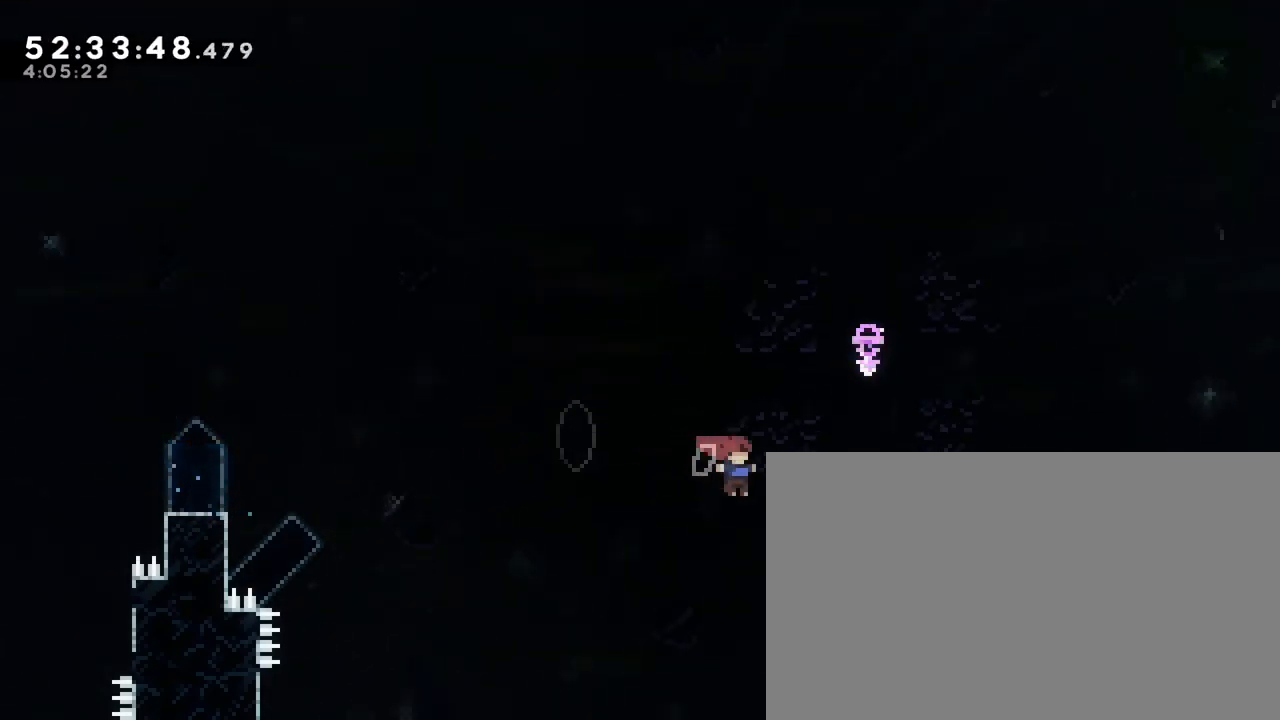
{"buttons": [], "left_stick": "center", "right_stick": "center", "events": [[17, "left_stick", "up"], [67, "right_stick", "center"], [133, "right_stick", "left"], [350, "right_stick", "center"], [383, "left_stick", "center"]]}
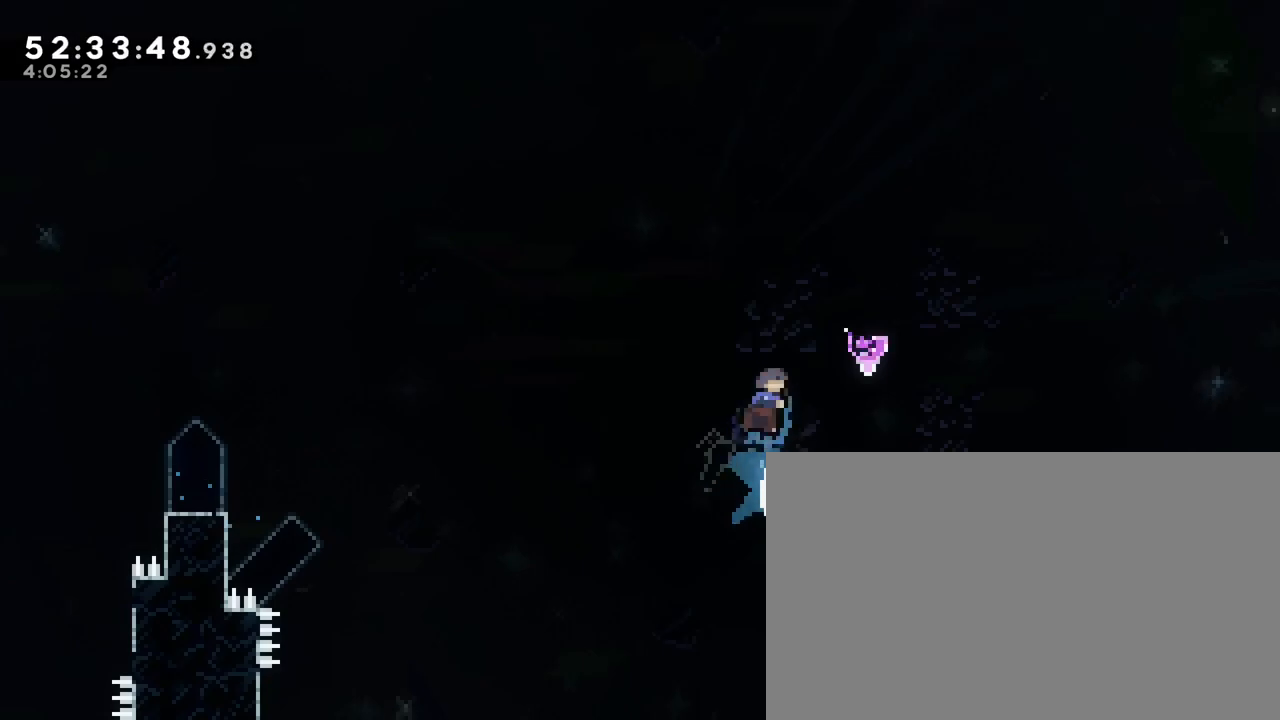
{"buttons": [], "left_stick": "right", "right_stick": "center", "events": [[133, "left_stick", "right"], [333, "left_stick", "center"], [467, "left_stick", "right"]]}
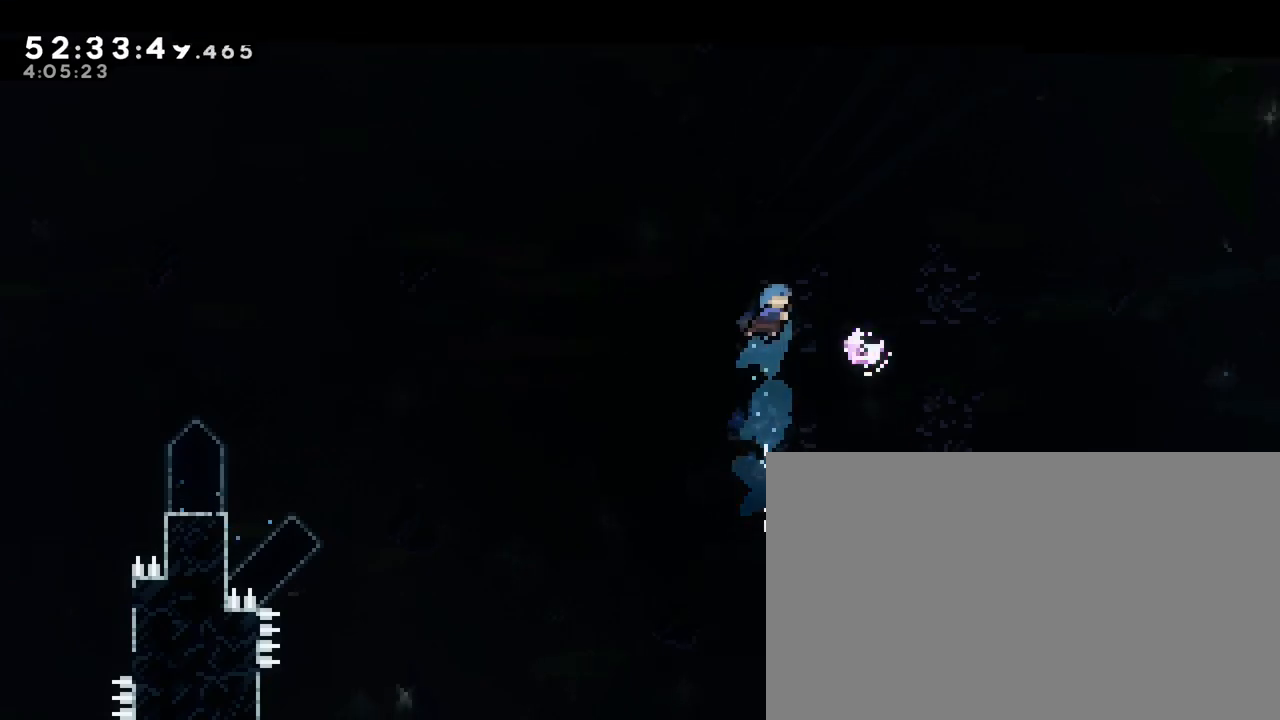
{"buttons": [], "left_stick": "right", "right_stick": "center", "events": []}
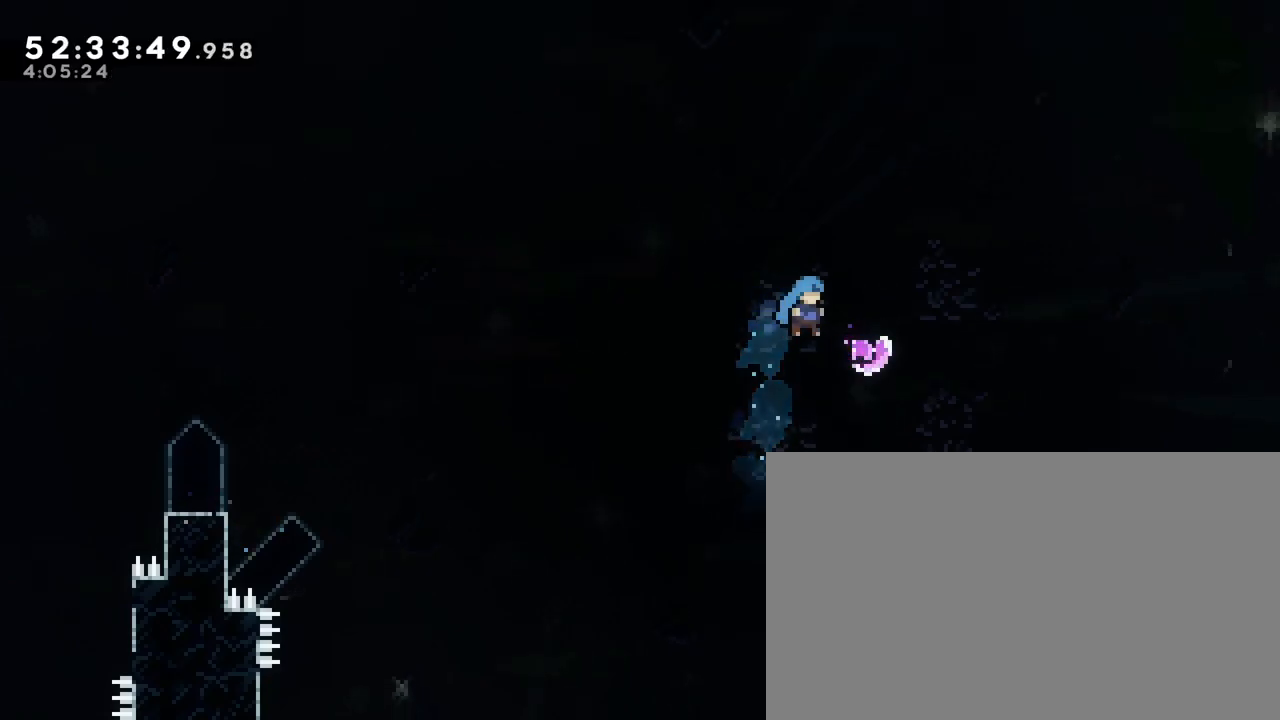
{"buttons": [], "left_stick": "down-left", "right_stick": "center", "events": [[150, "left_stick", "down-left"], [183, "right_stick", "left"], [500, "right_stick", "center"]]}
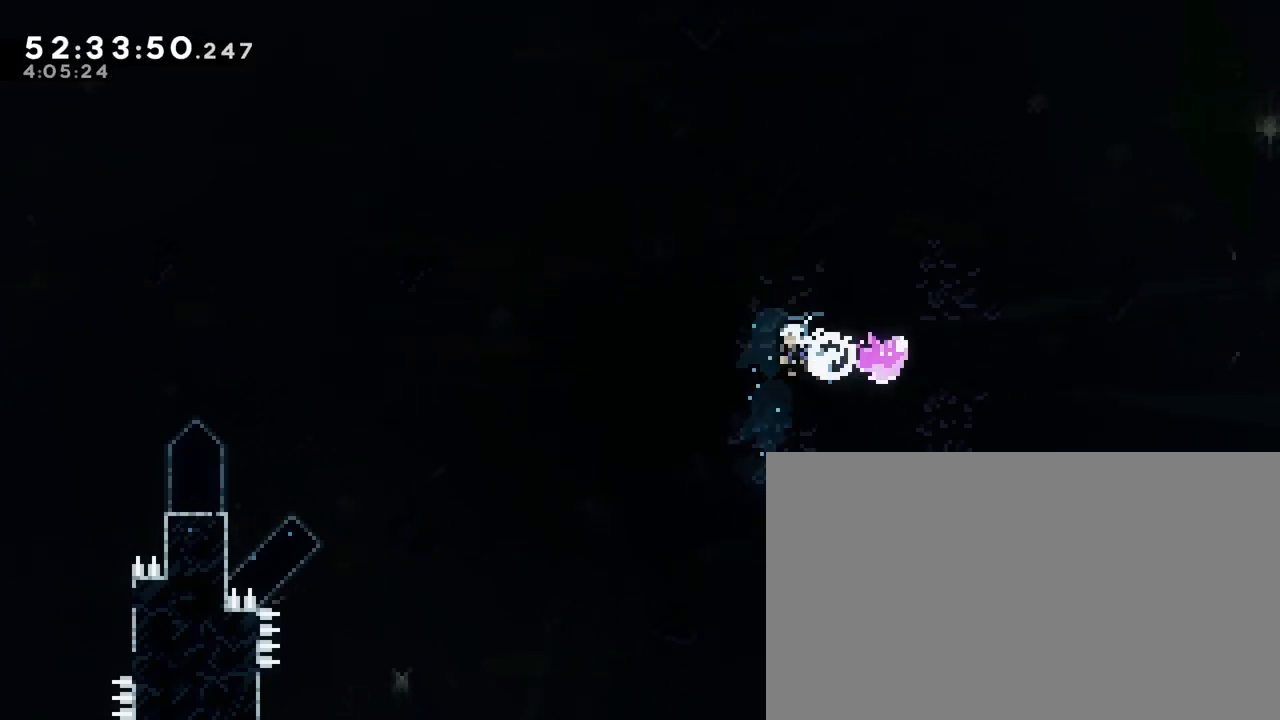
{"buttons": [], "left_stick": "down-left", "right_stick": "center", "events": [[33, "left_stick", "left"], [433, "left_stick", "down-left"]]}
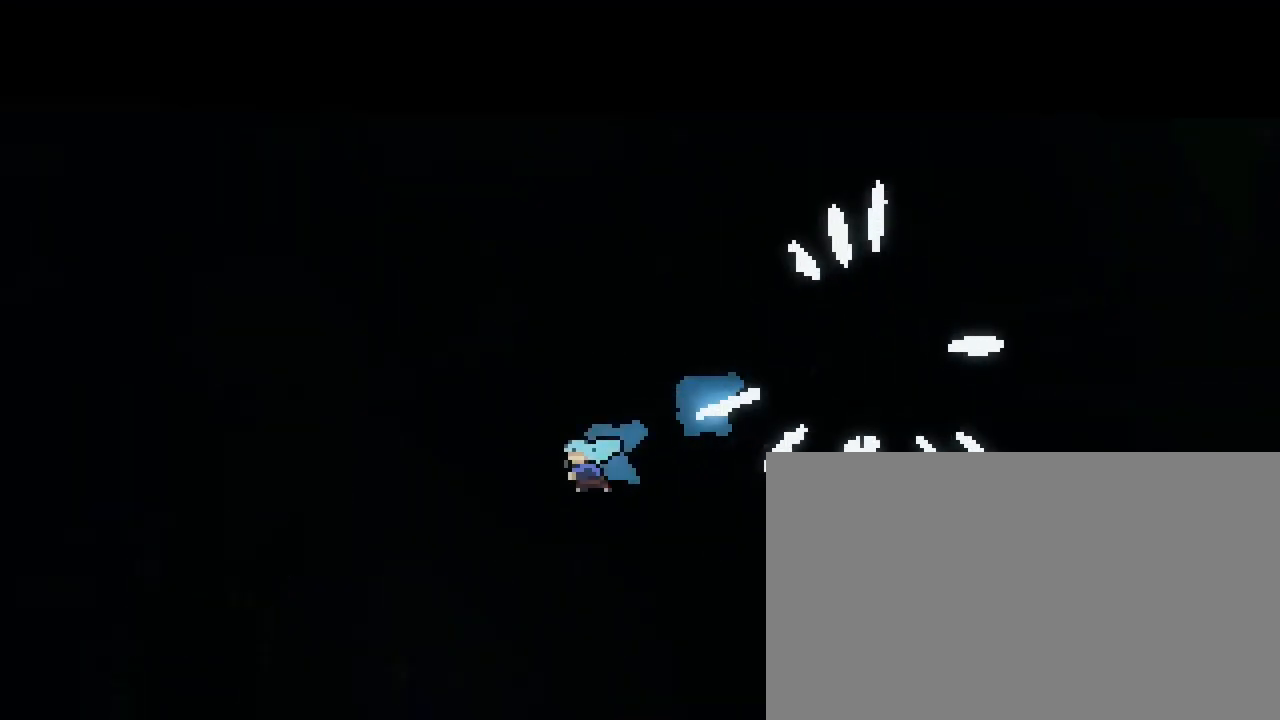
{"buttons": [], "left_stick": "left", "right_stick": "center", "events": [[250, "left_stick", "center"], [450, "left_stick", "left"]]}
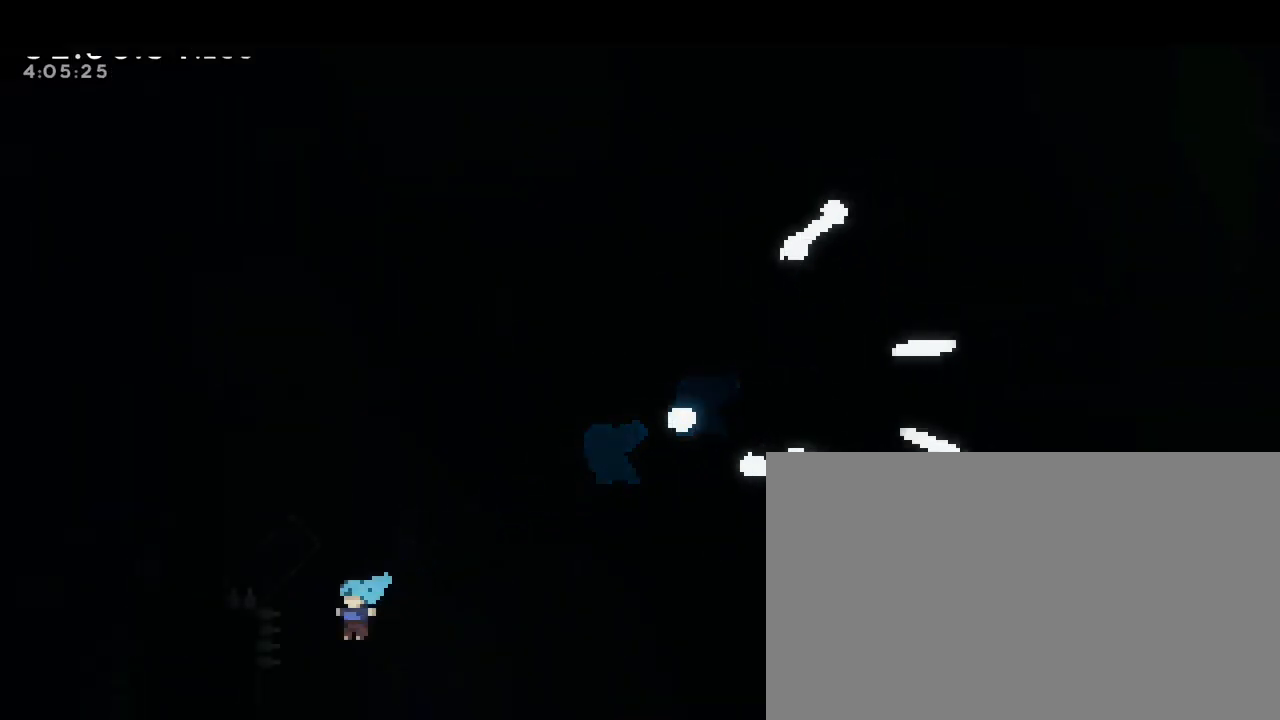
{"buttons": [], "left_stick": "left", "right_stick": "right", "events": [[33, "right_stick", "right"], [133, "left_stick", "center"], [217, "left_stick", "left"]]}
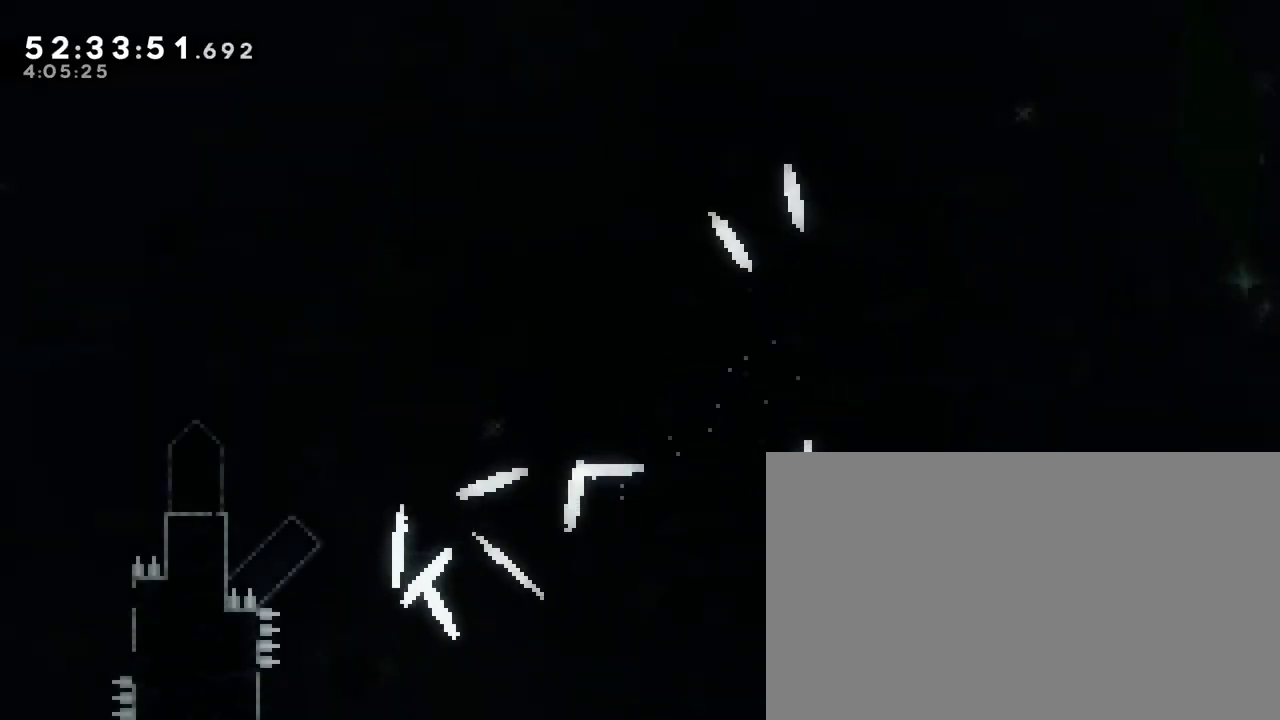
{"buttons": ["B"], "left_stick": "center", "right_stick": "center", "events": [[83, "left_stick", "center"], [150, "right_stick", "center"], [250, "A", "down"], [383, "left_stick", "up-left"], [450, "B", "down"], [450, "left_stick", "center"], [500, "A", "up"]]}
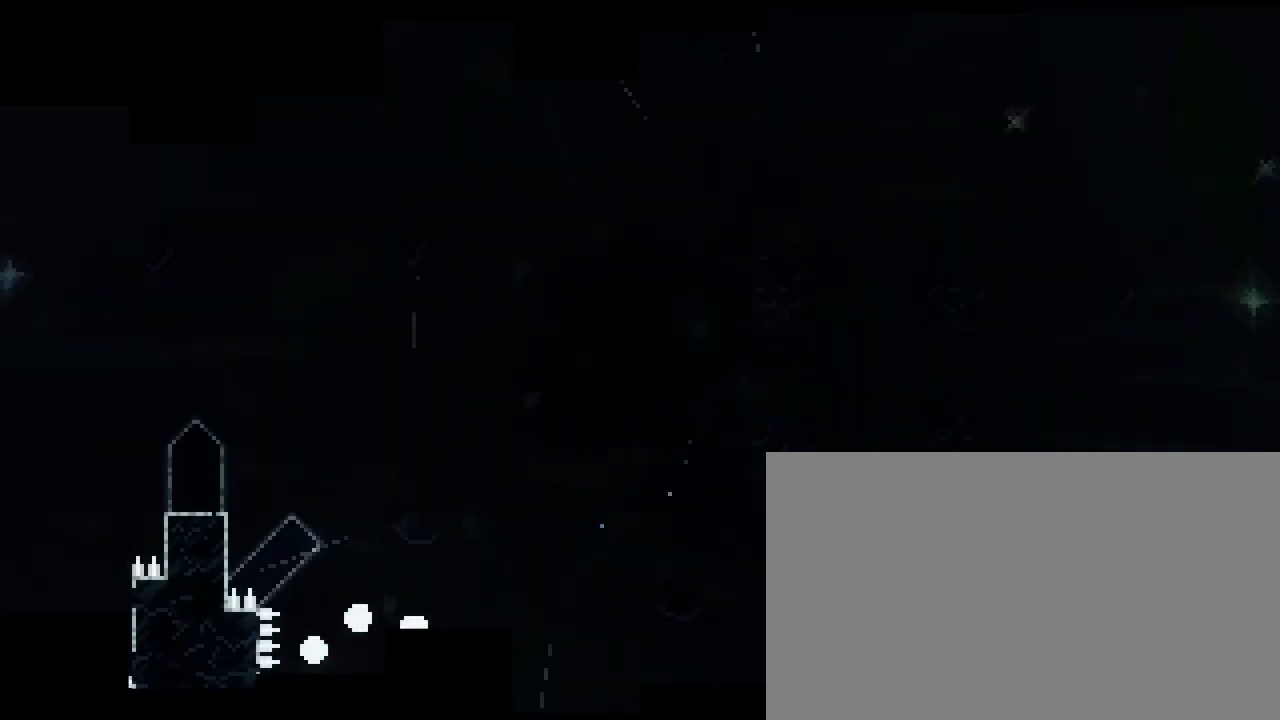
{"buttons": [], "left_stick": "center", "right_stick": "center", "events": [[217, "B", "up"]]}
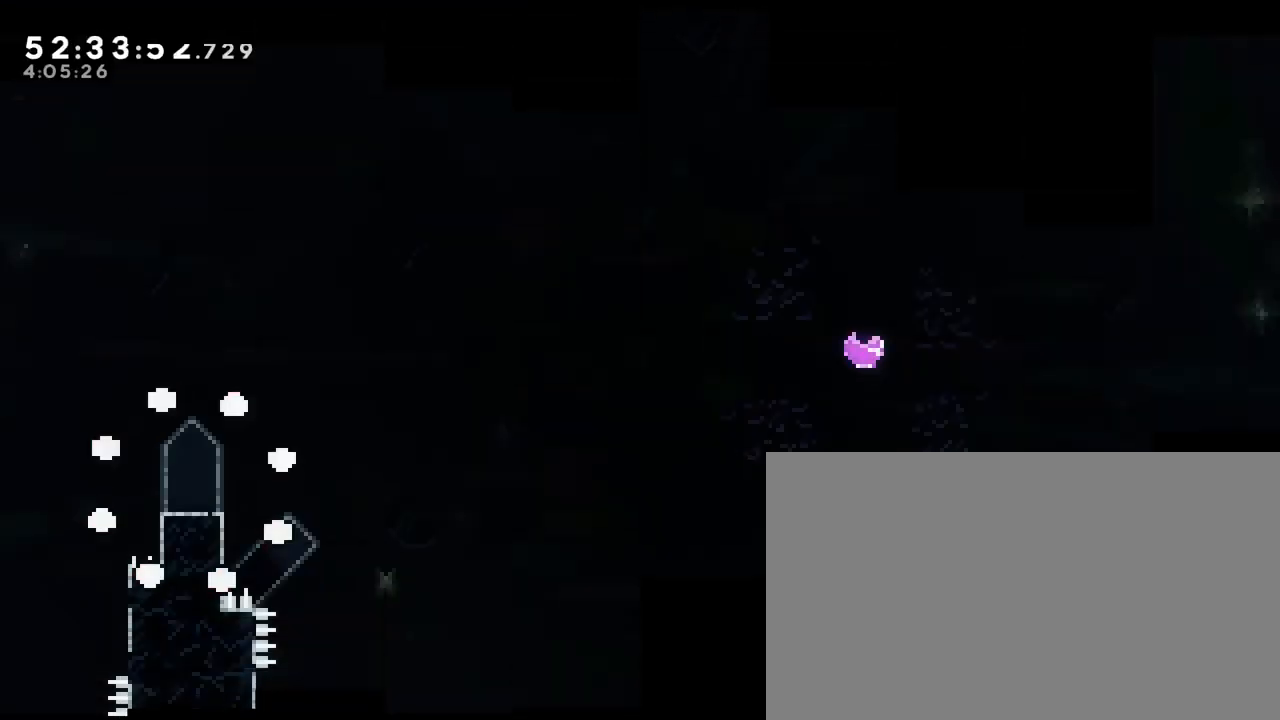
{"buttons": [], "left_stick": "center", "right_stick": "center", "events": []}
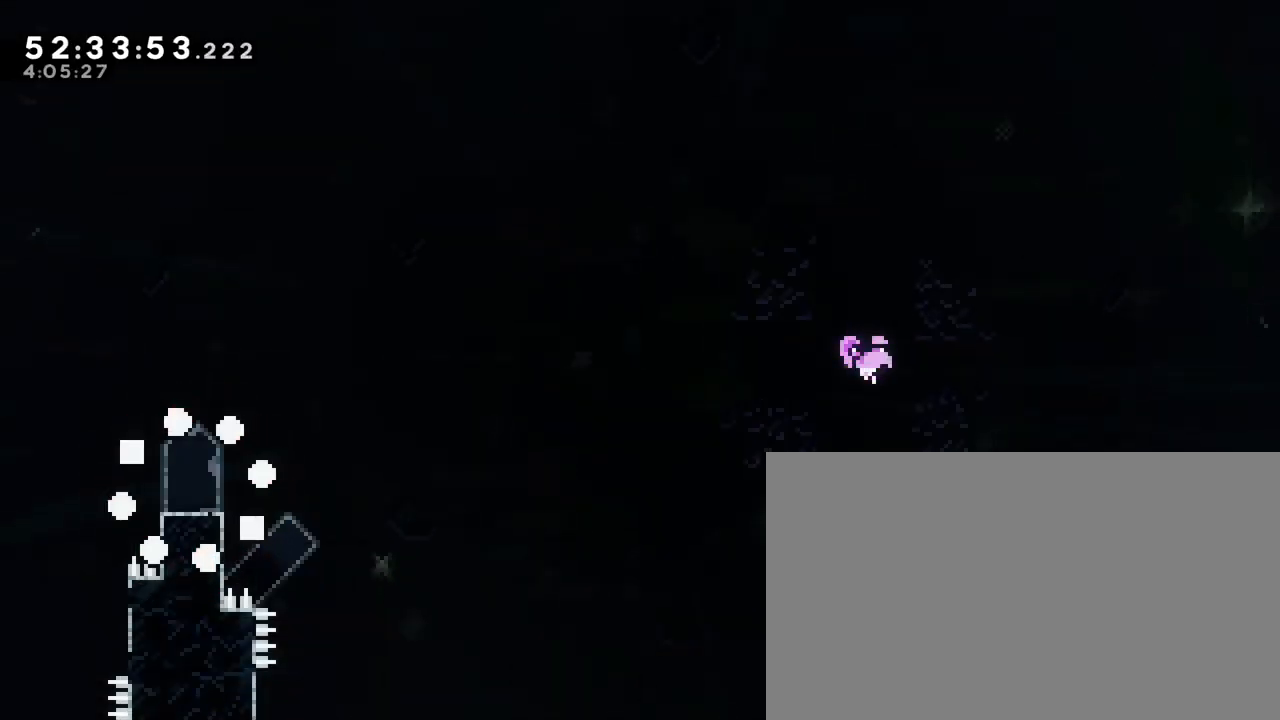
{"buttons": [], "left_stick": "left", "right_stick": "center", "events": [[200, "left_stick", "left"]]}
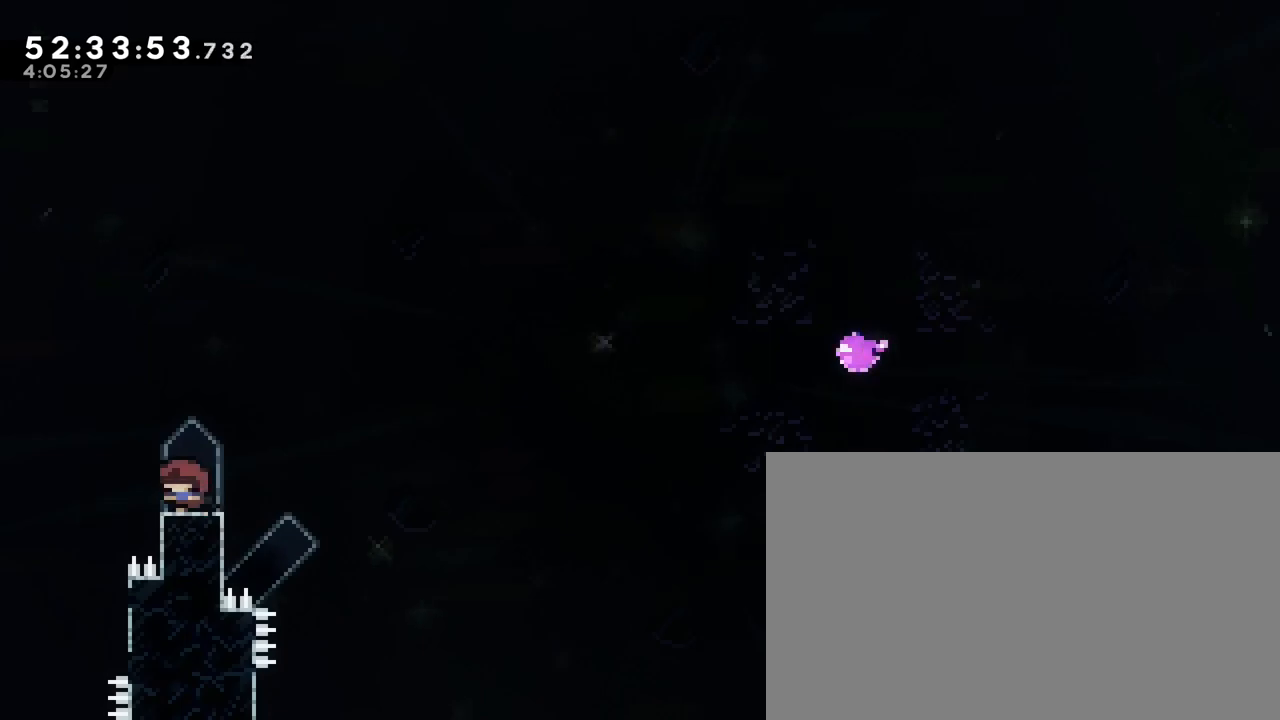
{"buttons": [], "left_stick": "down-right", "right_stick": "down-left", "events": [[133, "right_stick", "up-right"], [367, "left_stick", "down"], [417, "left_stick", "down-right"], [433, "right_stick", "down-left"]]}
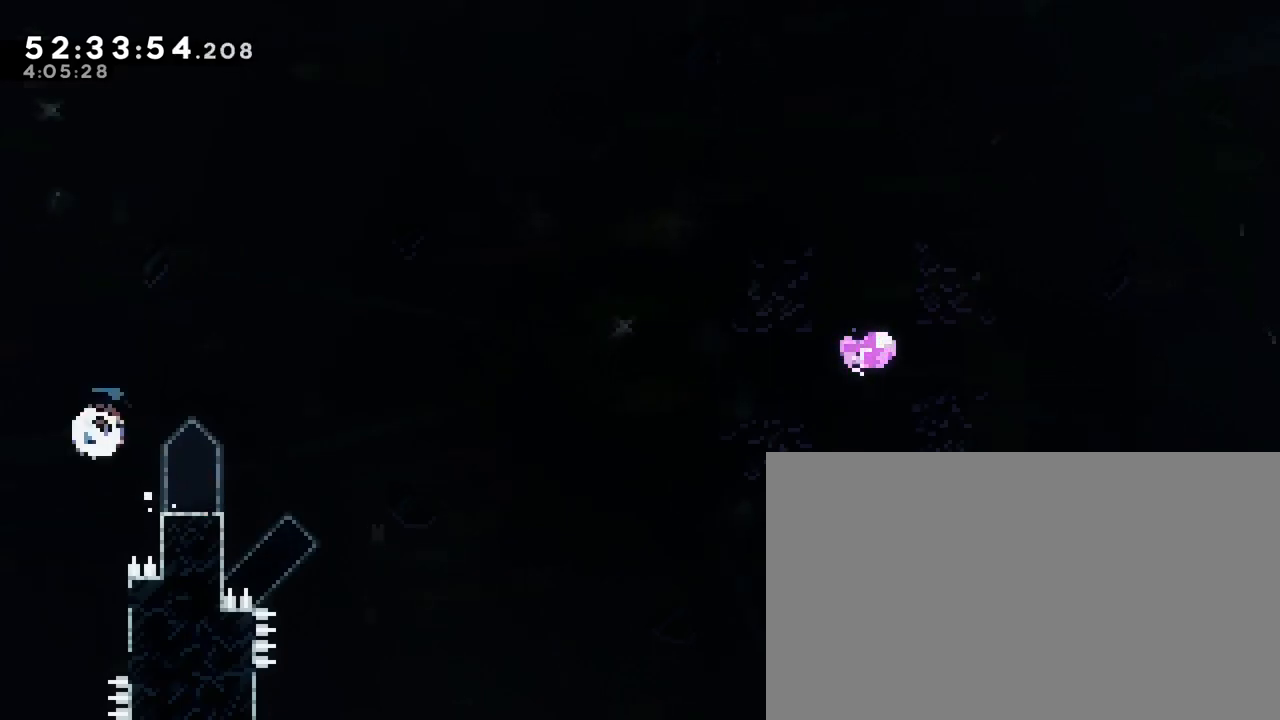
{"buttons": [], "left_stick": "down-right", "right_stick": "up-right", "events": [[200, "right_stick", "up-right"]]}
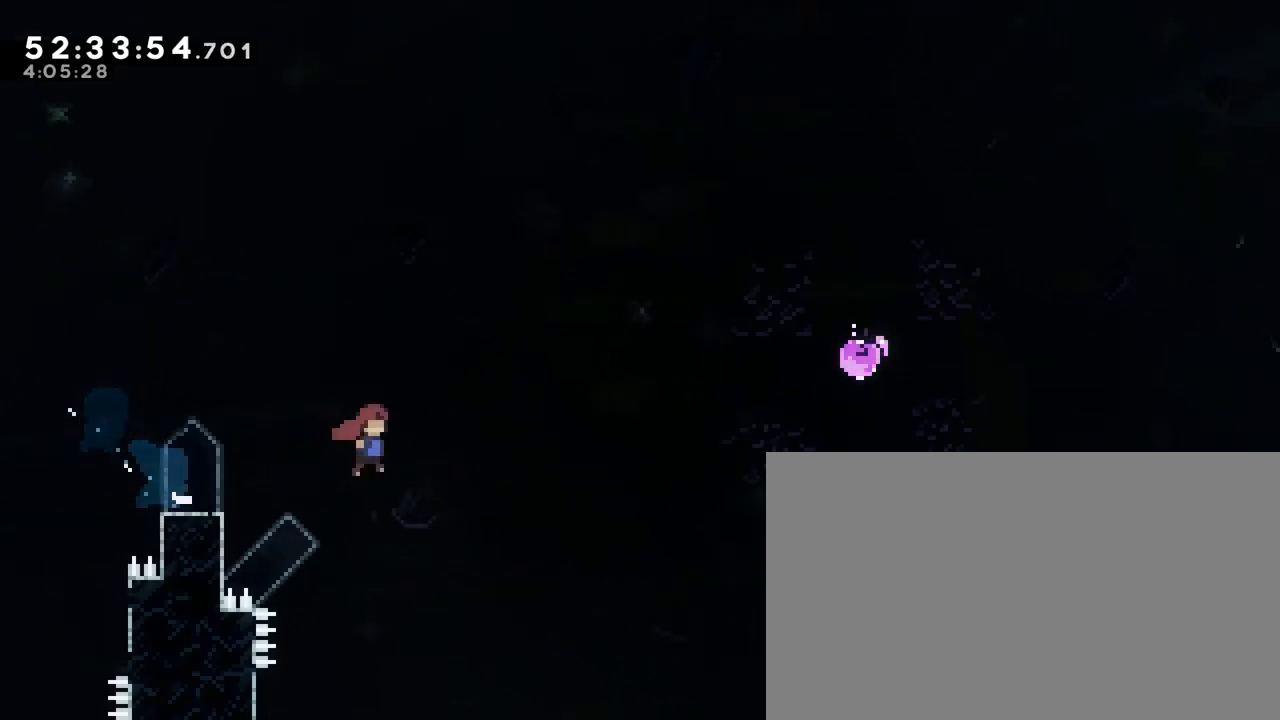
{"buttons": [], "left_stick": "up-right", "right_stick": "center", "events": [[250, "right_stick", "center"], [350, "left_stick", "up-right"]]}
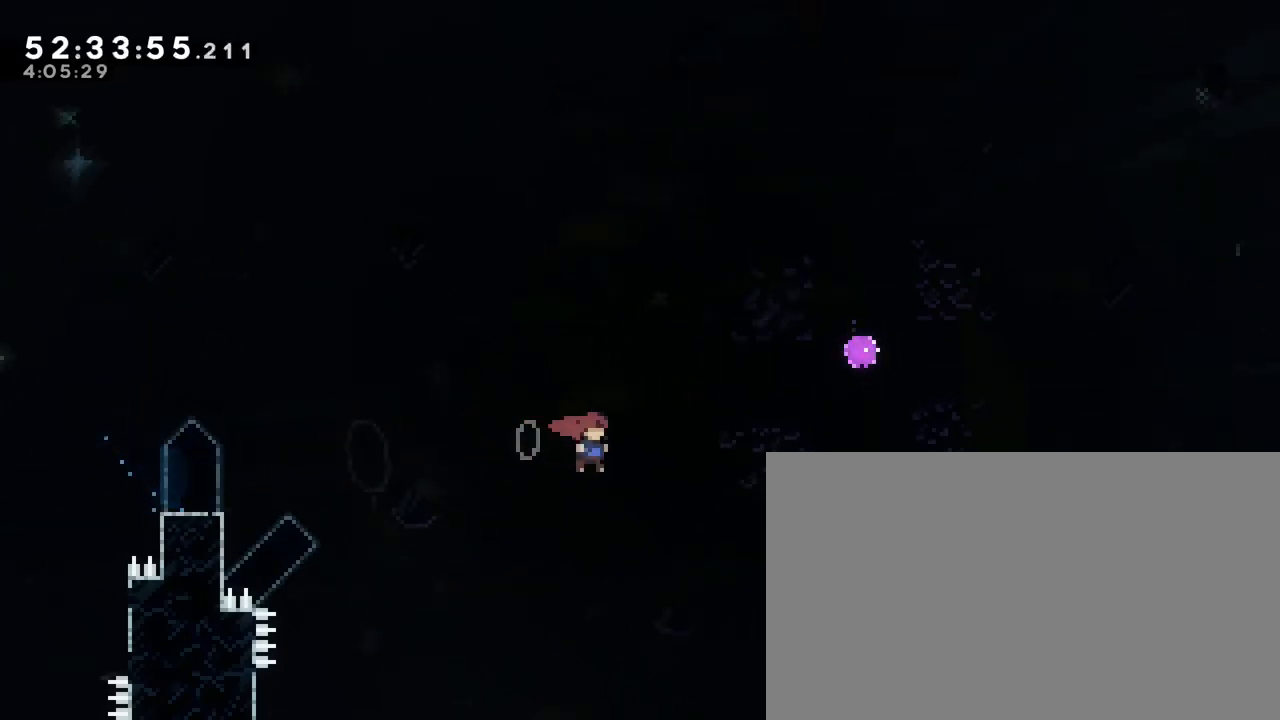
{"buttons": [], "left_stick": "up-right", "right_stick": "center", "events": [[133, "right_stick", "left"], [383, "right_stick", "center"]]}
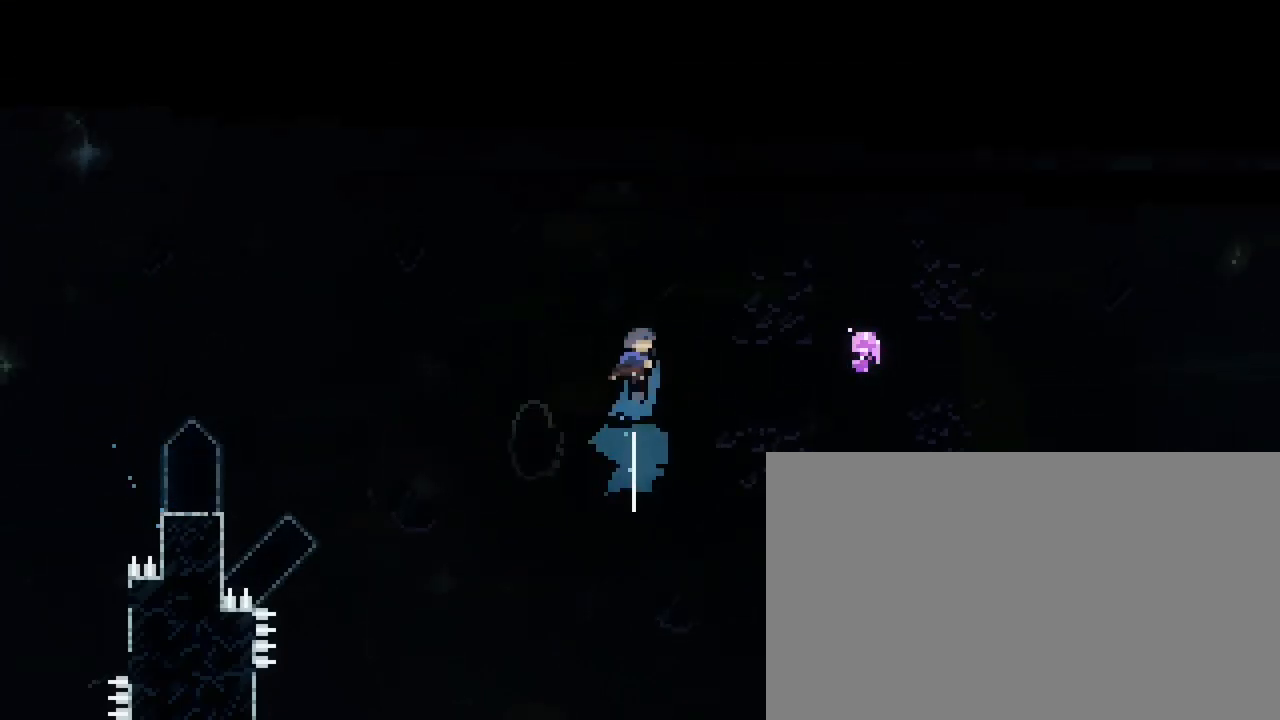
{"buttons": [], "left_stick": "right", "right_stick": "center", "events": [[17, "left_stick", "right"]]}
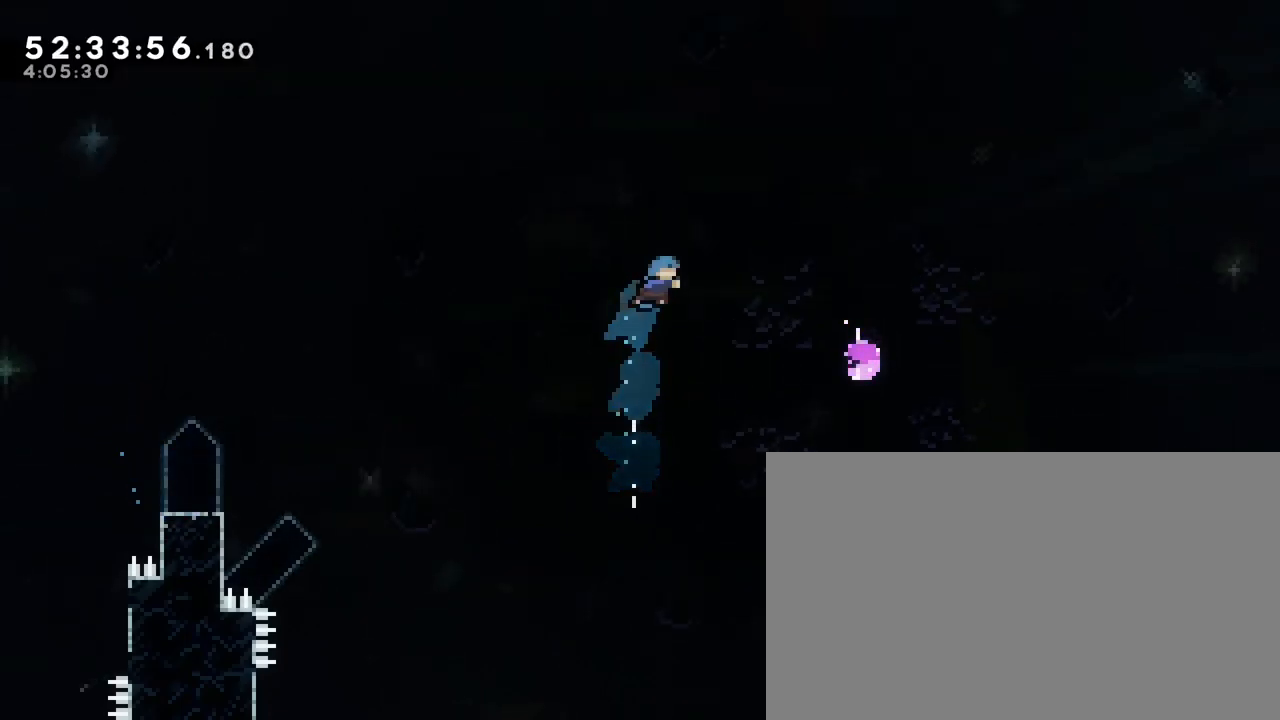
{"buttons": [], "left_stick": "down-right", "right_stick": "center", "events": [[433, "left_stick", "down"], [500, "left_stick", "down-right"]]}
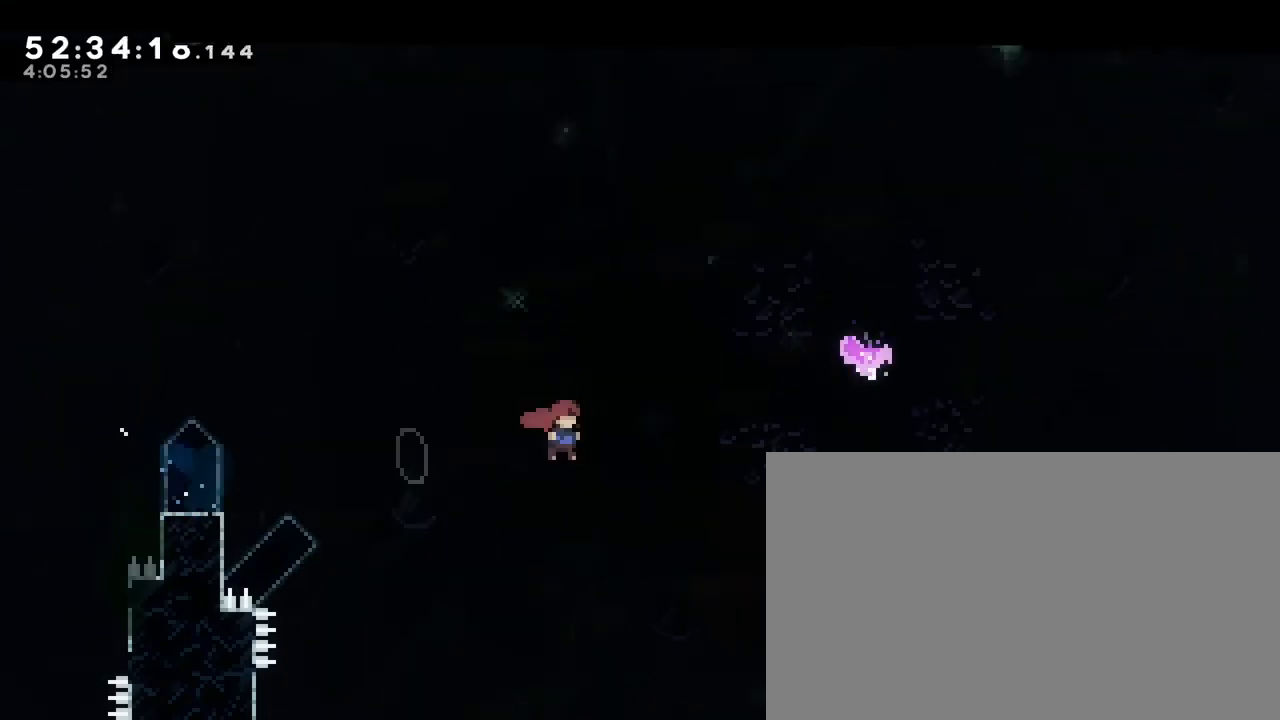
{"buttons": [], "left_stick": "down-right", "right_stick": "center", "events": []}
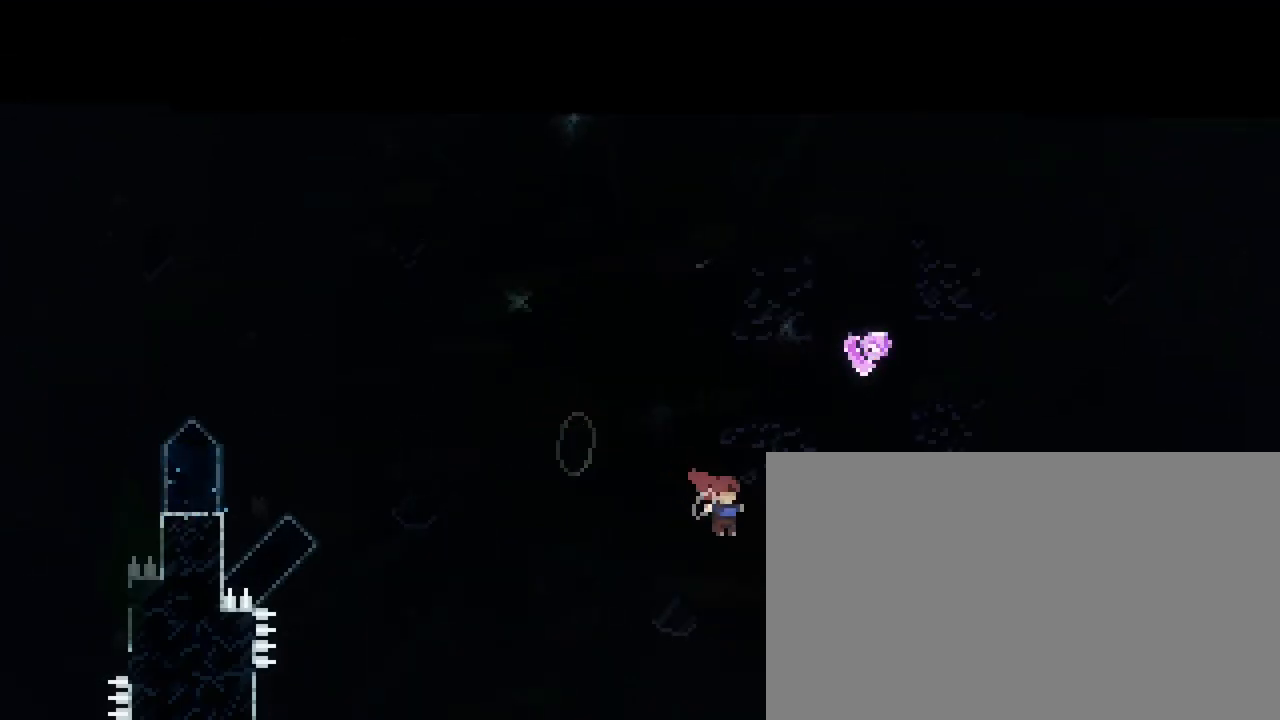
{"buttons": [], "left_stick": "right", "right_stick": "center", "events": [[133, "left_stick", "up"], [167, "right_stick", "left"], [333, "left_stick", "right"], [433, "right_stick", "center"]]}
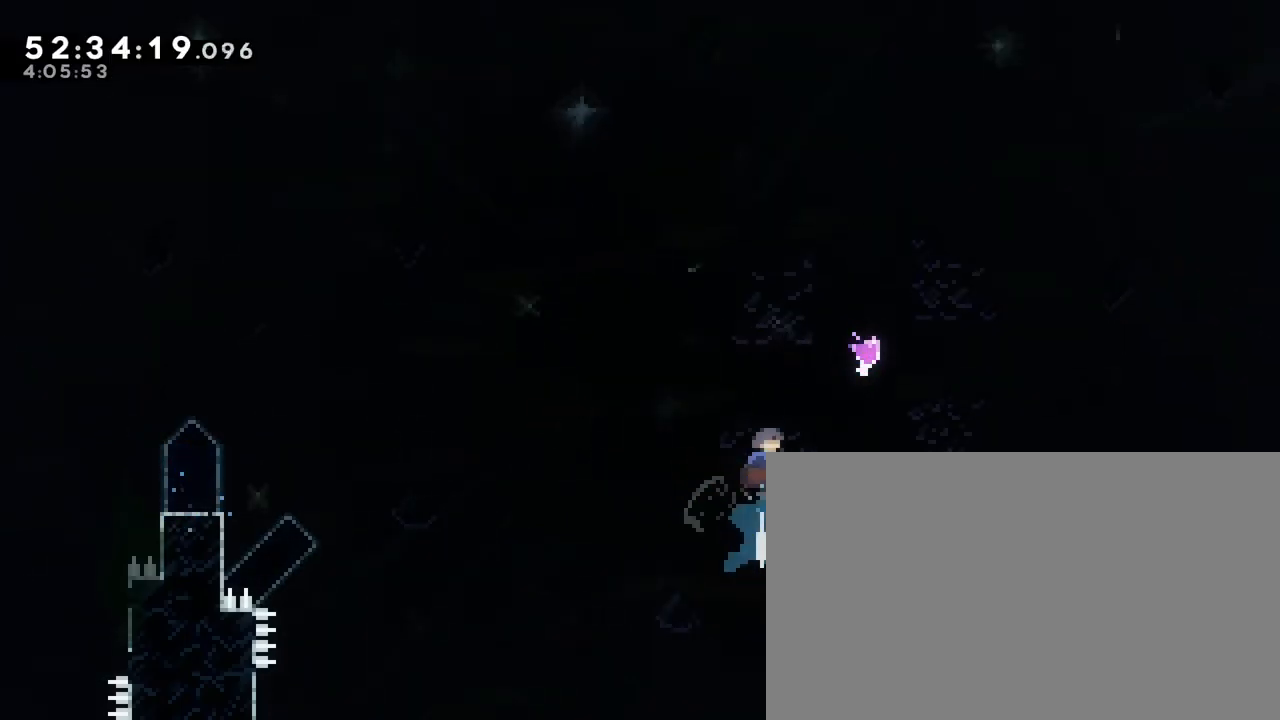
{"buttons": [], "left_stick": "right", "right_stick": "center", "events": []}